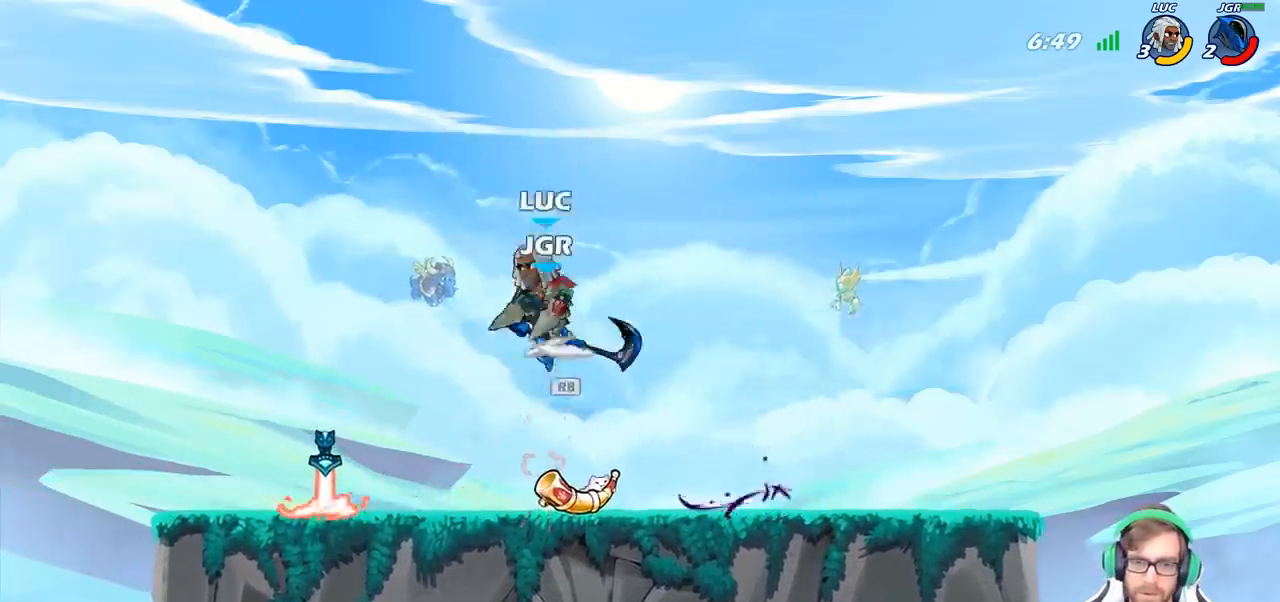
Gameplay with a controller (PlayStation layout); each line is a JSON object with the inputs held at the frame after it. "events" lists button and stick changes between this image and that frame as [ms after this image, input, new state], when the widget could be followed in between.
{"buttons": [], "left_stick": "right", "right_stick": "center", "events": [[50, "CROSS", "up"], [50, "left_stick", "up-left"], [167, "left_stick", "down"], [367, "left_stick", "right"]]}
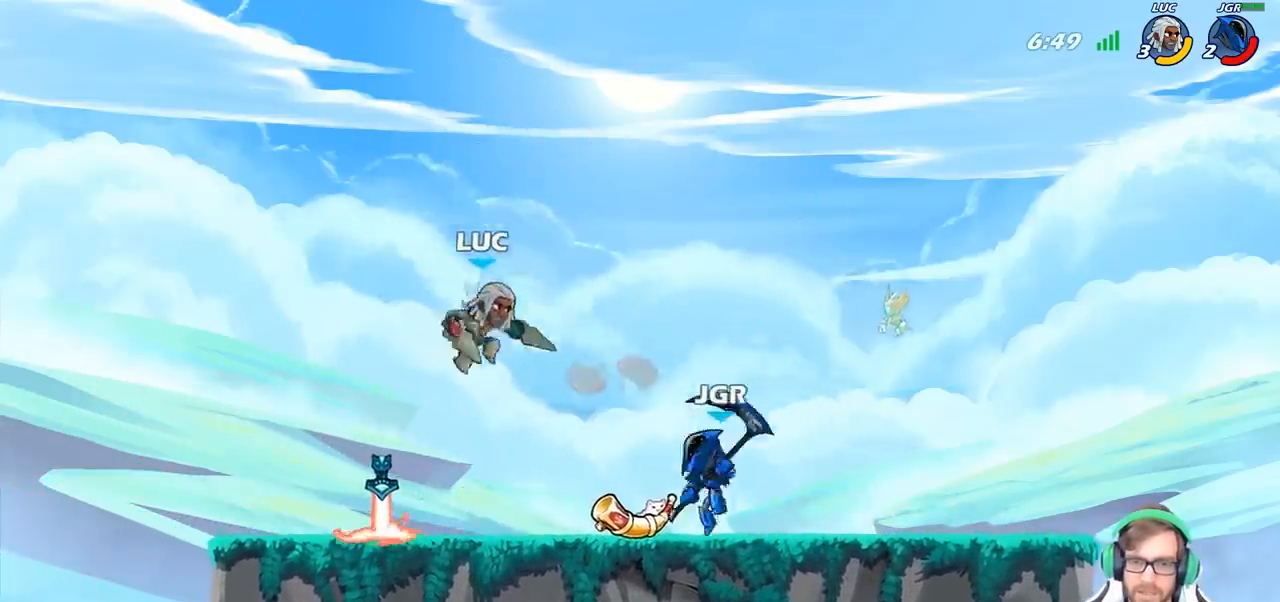
{"buttons": [], "left_stick": "left", "right_stick": "center", "events": [[67, "left_stick", "left"]]}
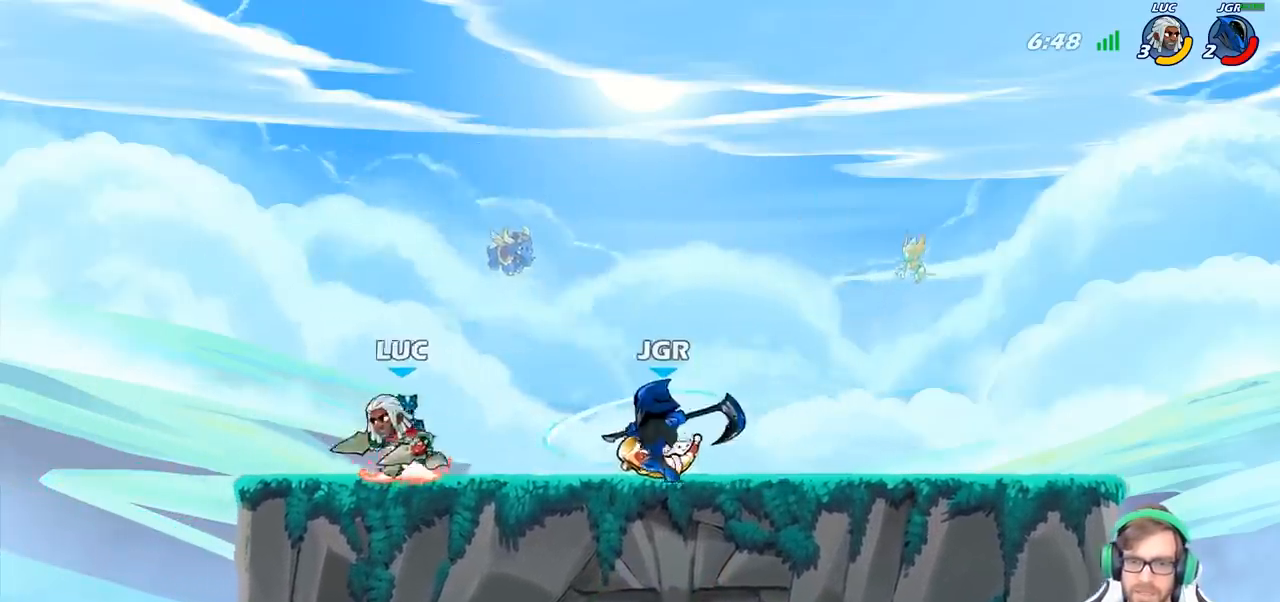
{"buttons": [], "left_stick": "center", "right_stick": "center", "events": [[33, "left_stick", "right"], [167, "R2", "down"], [250, "R2", "up"], [317, "SQUARE", "down"], [317, "left_stick", "center"], [400, "SQUARE", "up"]]}
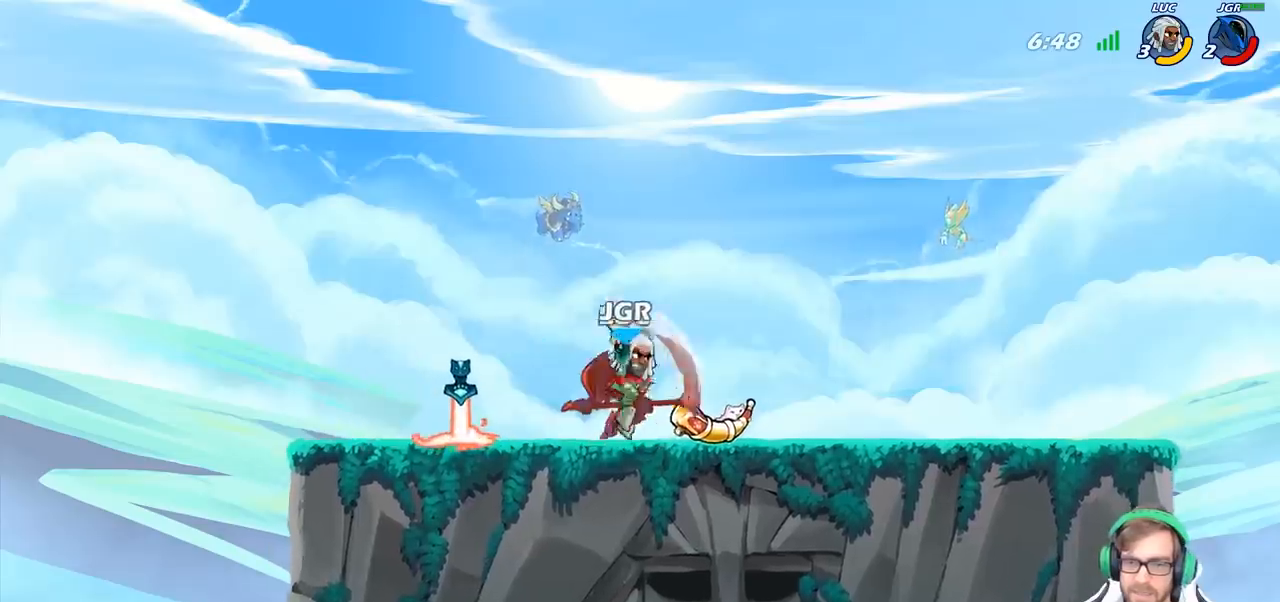
{"buttons": [], "left_stick": "center", "right_stick": "center", "events": []}
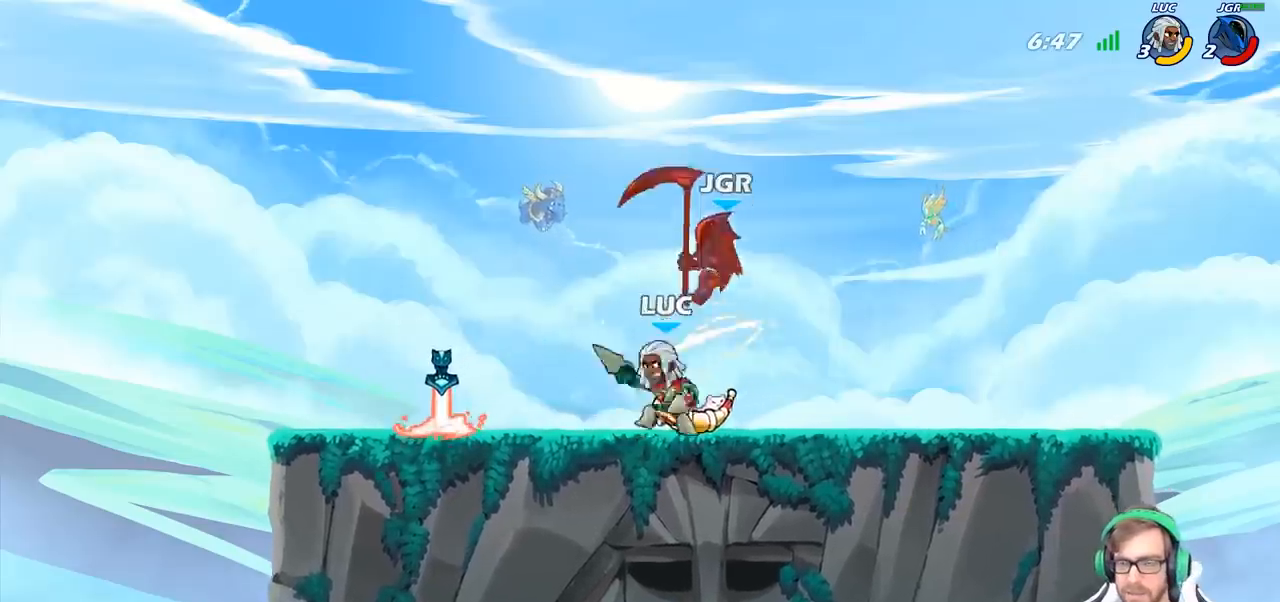
{"buttons": [], "left_stick": "left", "right_stick": "center", "events": [[17, "left_stick", "right"], [83, "R2", "down"], [183, "R2", "up"], [183, "left_stick", "center"], [333, "left_stick", "left"]]}
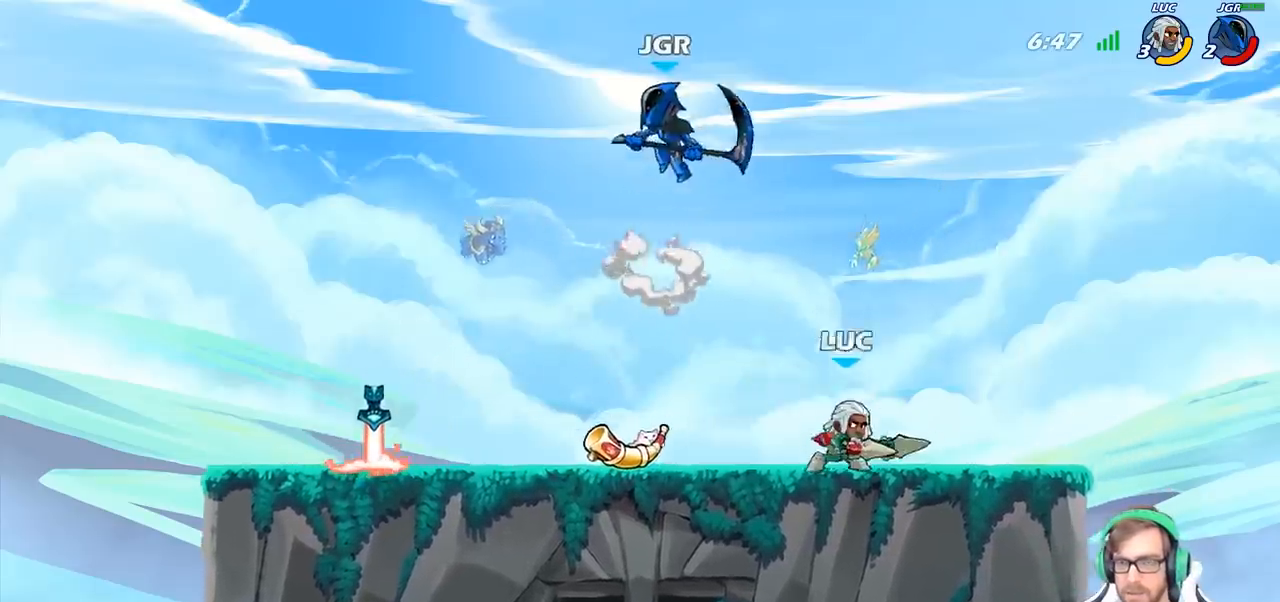
{"buttons": ["R2"], "left_stick": "left", "right_stick": "center", "events": [[450, "R2", "down"]]}
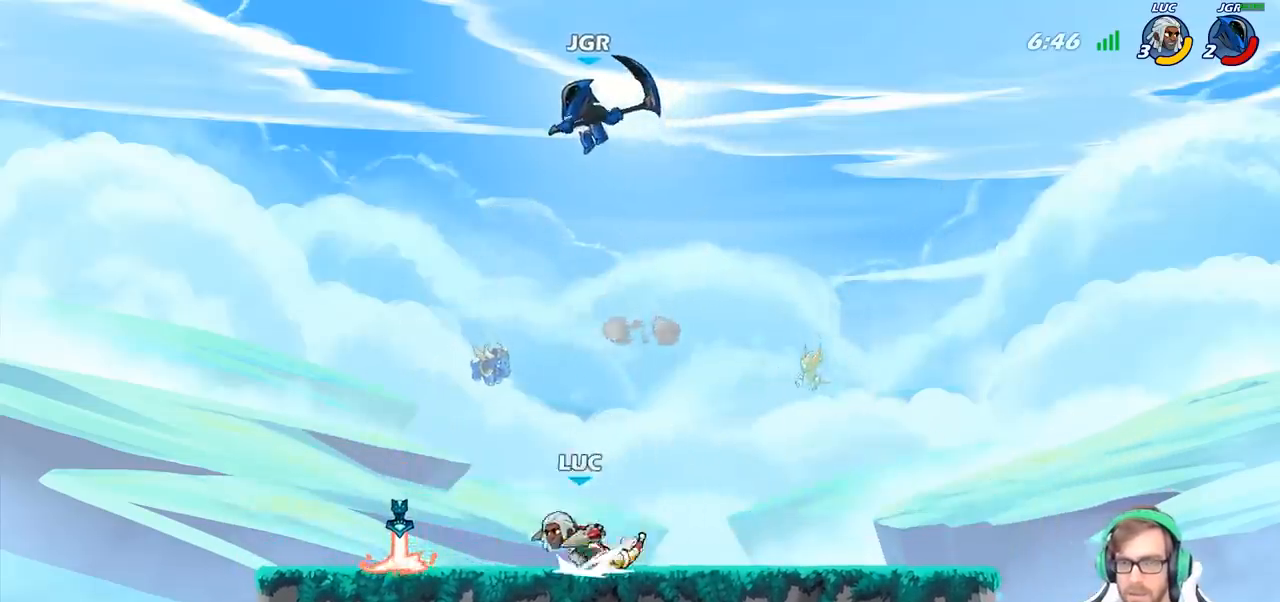
{"buttons": ["R2"], "left_stick": "right", "right_stick": "center", "events": [[150, "R2", "up"], [300, "left_stick", "right"], [483, "R2", "down"]]}
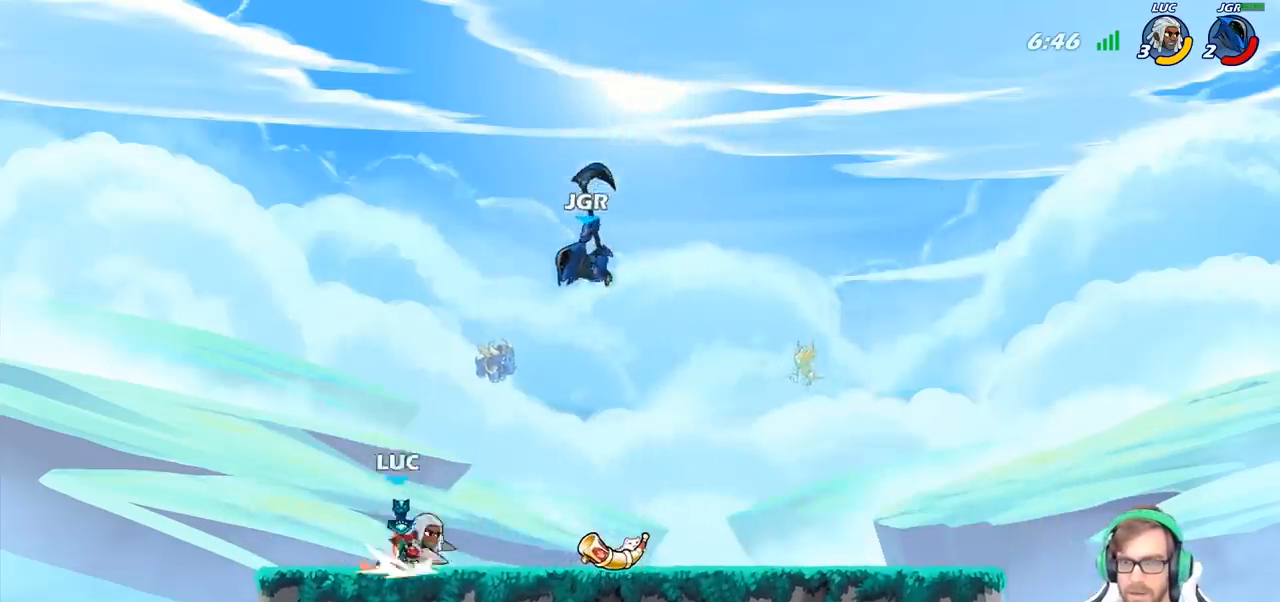
{"buttons": [], "left_stick": "center", "right_stick": "center", "events": [[83, "R2", "up"], [100, "left_stick", "center"], [150, "left_stick", "down"], [183, "SQUARE", "down"], [283, "SQUARE", "up"], [350, "left_stick", "center"]]}
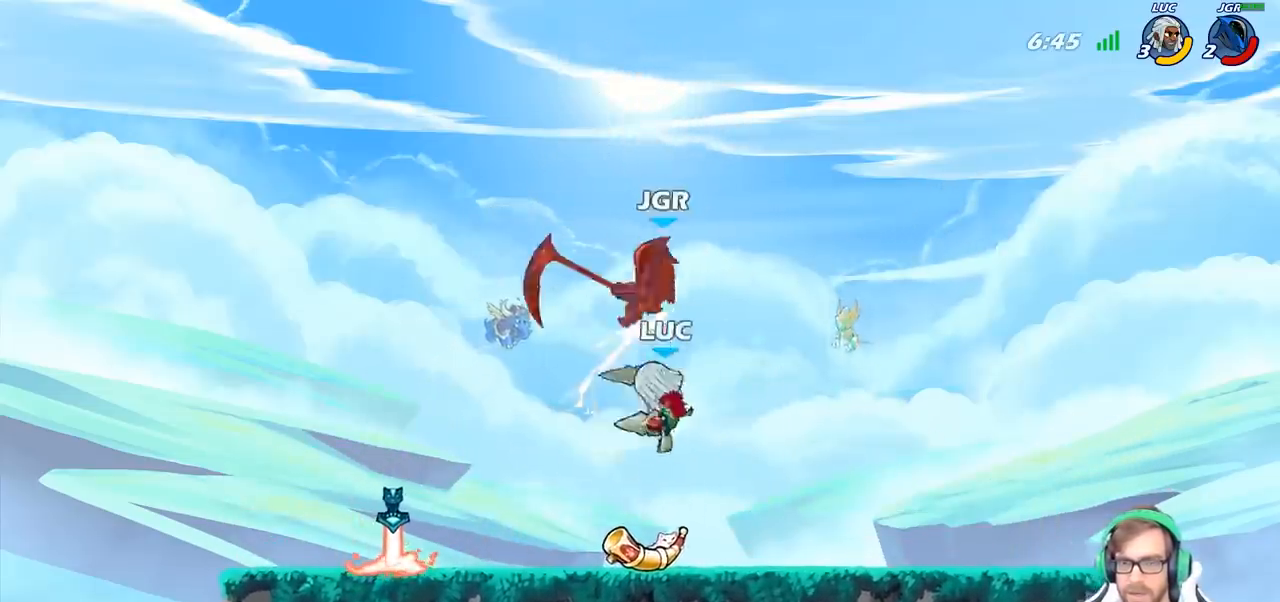
{"buttons": [], "left_stick": "center", "right_stick": "center", "events": [[67, "left_stick", "left"], [83, "CROSS", "down"], [133, "CIRCLE", "down"], [133, "CROSS", "up"], [167, "left_stick", "center"], [250, "CIRCLE", "up"]]}
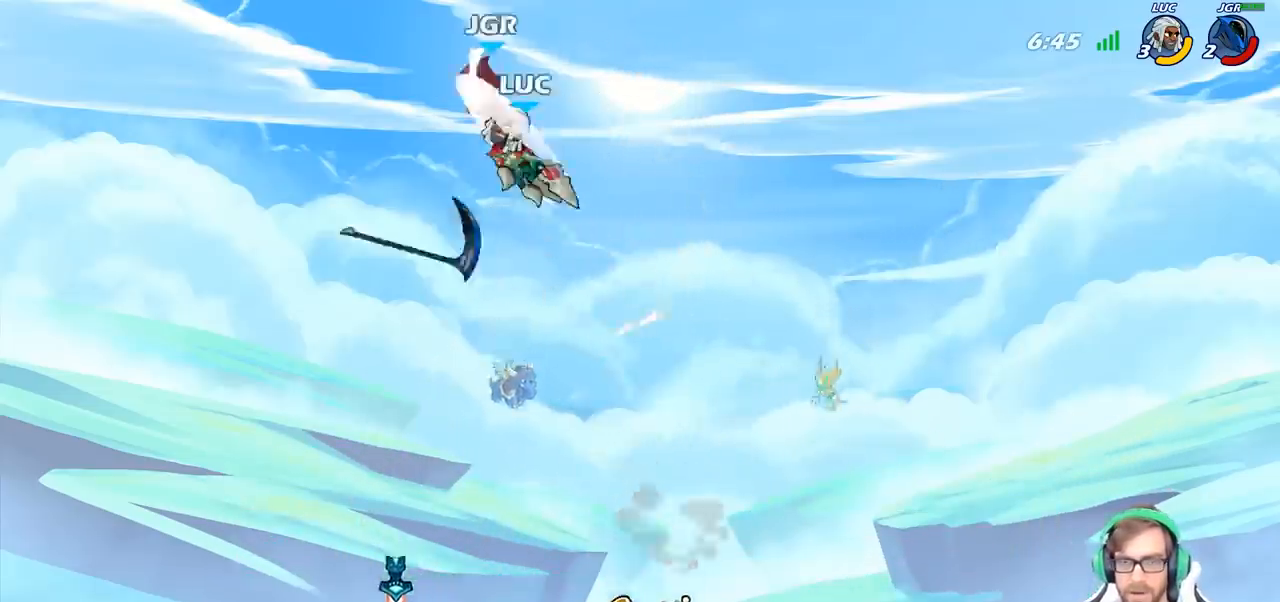
{"buttons": [], "left_stick": "up-right", "right_stick": "center", "events": [[283, "CROSS", "down"], [333, "CROSS", "up"], [383, "left_stick", "up-right"], [400, "R1", "down"], [500, "R1", "up"]]}
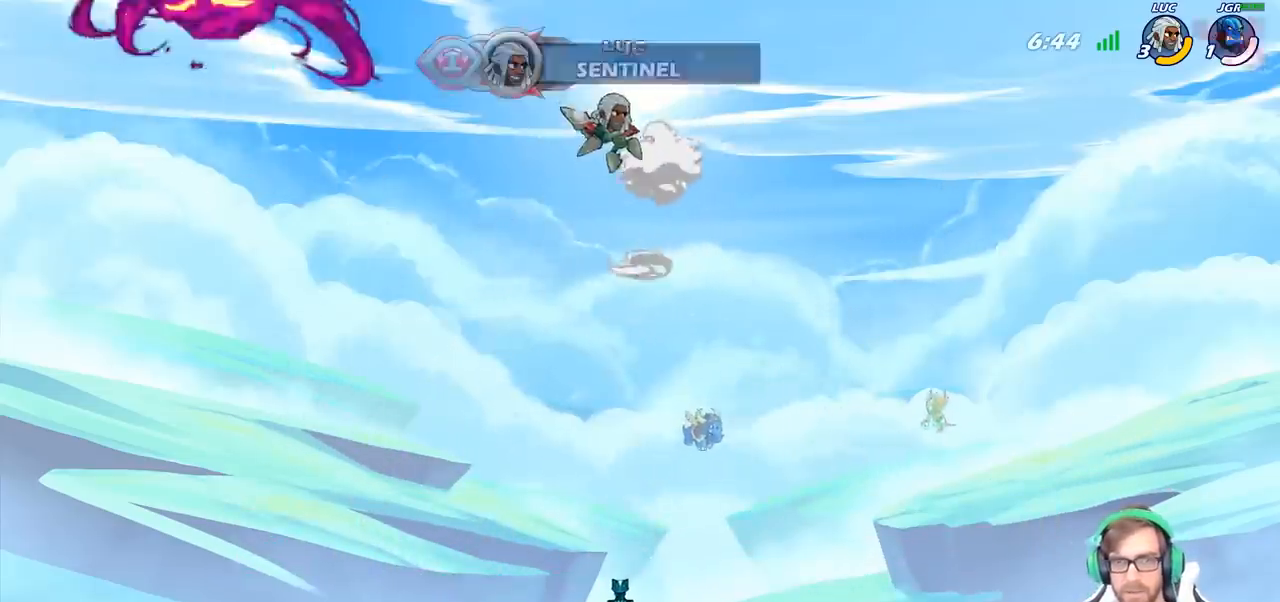
{"buttons": [], "left_stick": "down", "right_stick": "center", "events": [[50, "left_stick", "center"], [333, "left_stick", "down"]]}
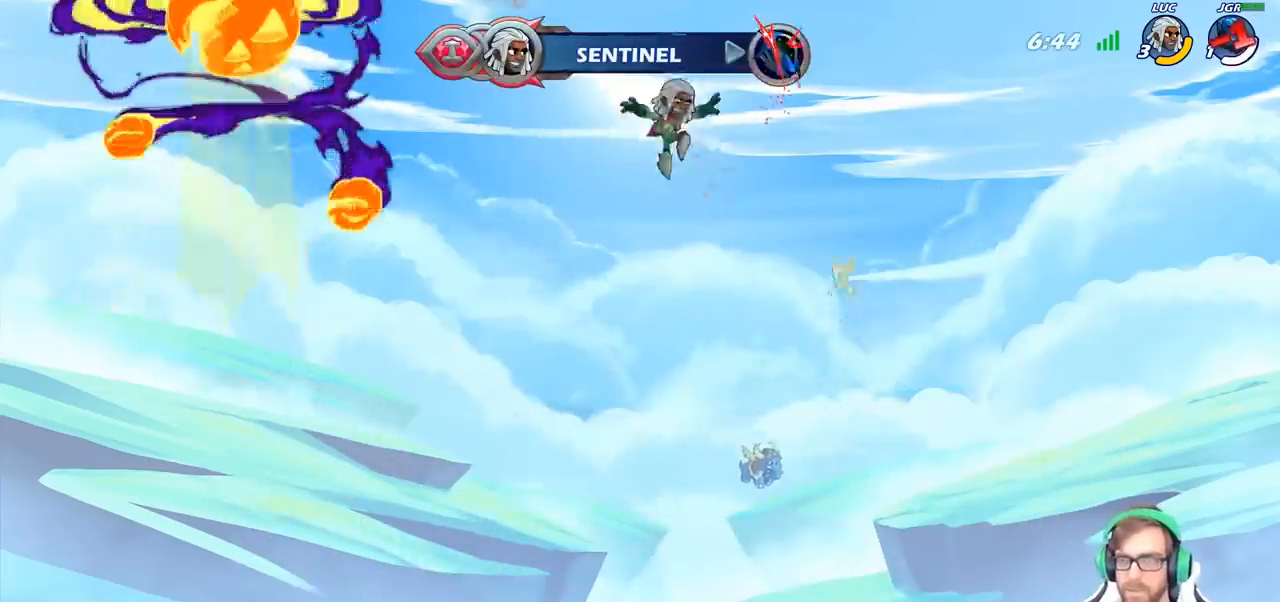
{"buttons": [], "left_stick": "down", "right_stick": "center", "events": []}
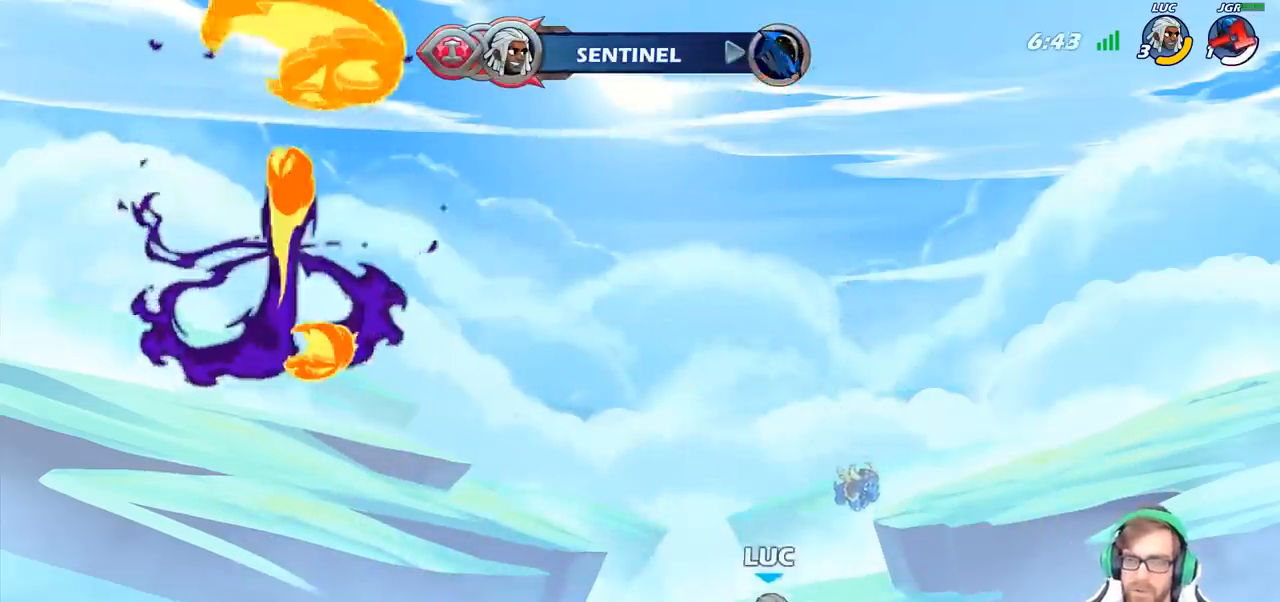
{"buttons": ["R2"], "left_stick": "right", "right_stick": "center", "events": [[50, "left_stick", "right"], [83, "R1", "down"], [150, "CROSS", "down"], [233, "R1", "up"], [283, "CROSS", "up"], [367, "left_stick", "center"], [450, "R2", "down"], [450, "left_stick", "right"]]}
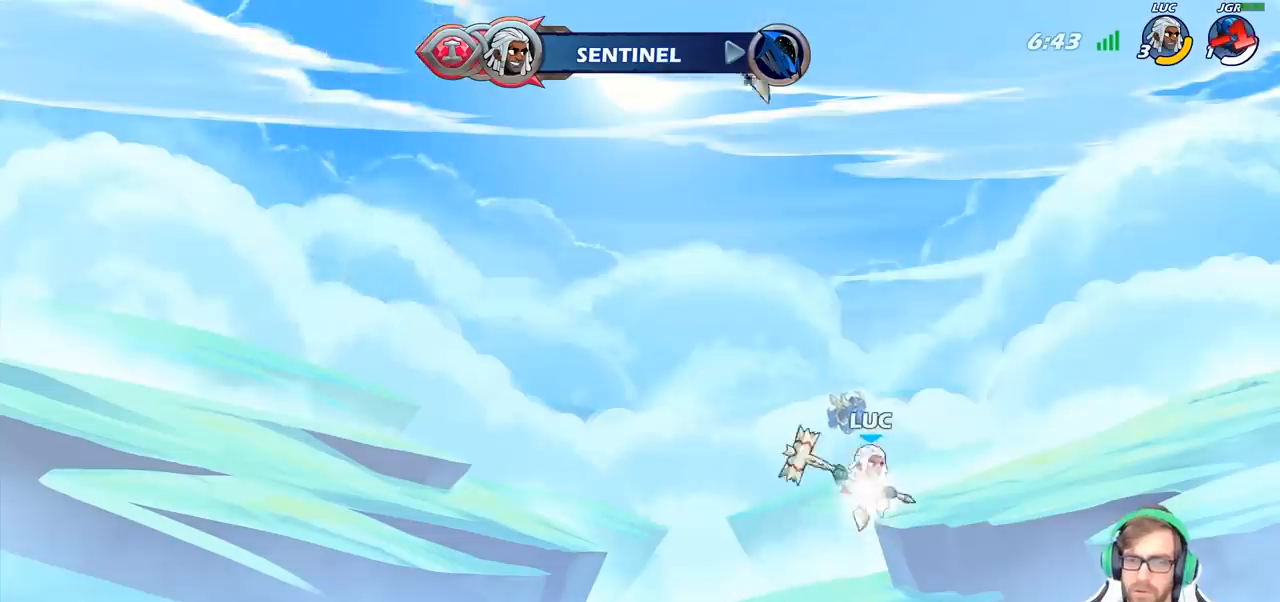
{"buttons": [], "left_stick": "center", "right_stick": "center", "events": [[17, "CIRCLE", "down"], [33, "R2", "up"], [67, "left_stick", "center"], [100, "CIRCLE", "up"]]}
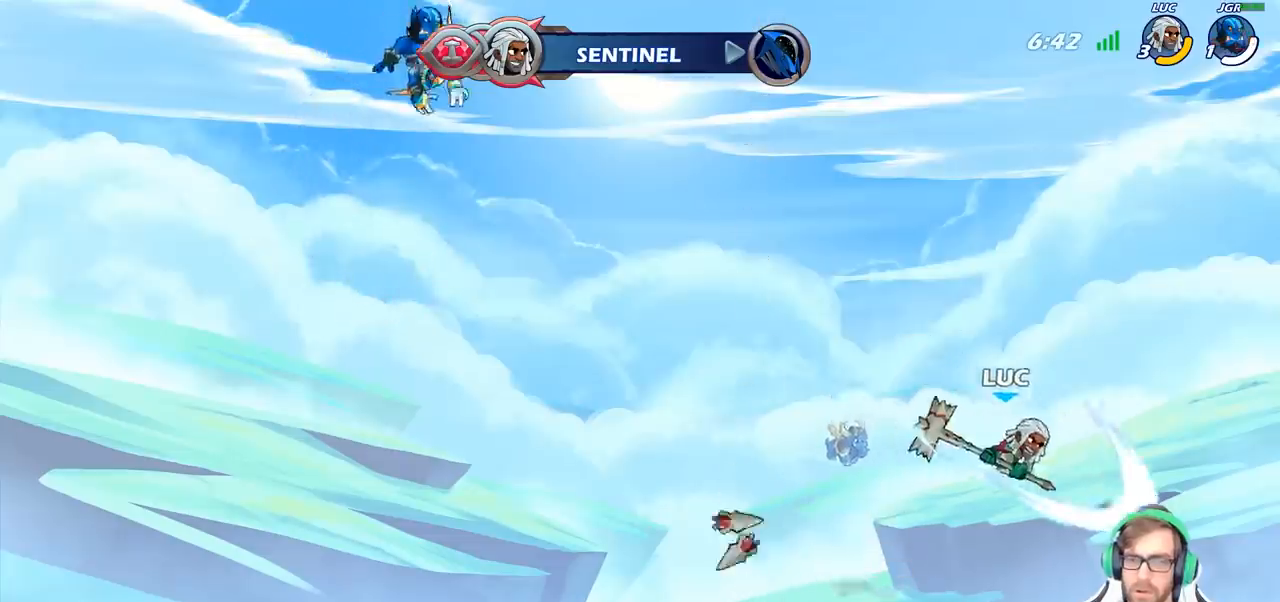
{"buttons": ["CROSS"], "left_stick": "left", "right_stick": "center", "events": [[417, "left_stick", "left"], [433, "CROSS", "down"]]}
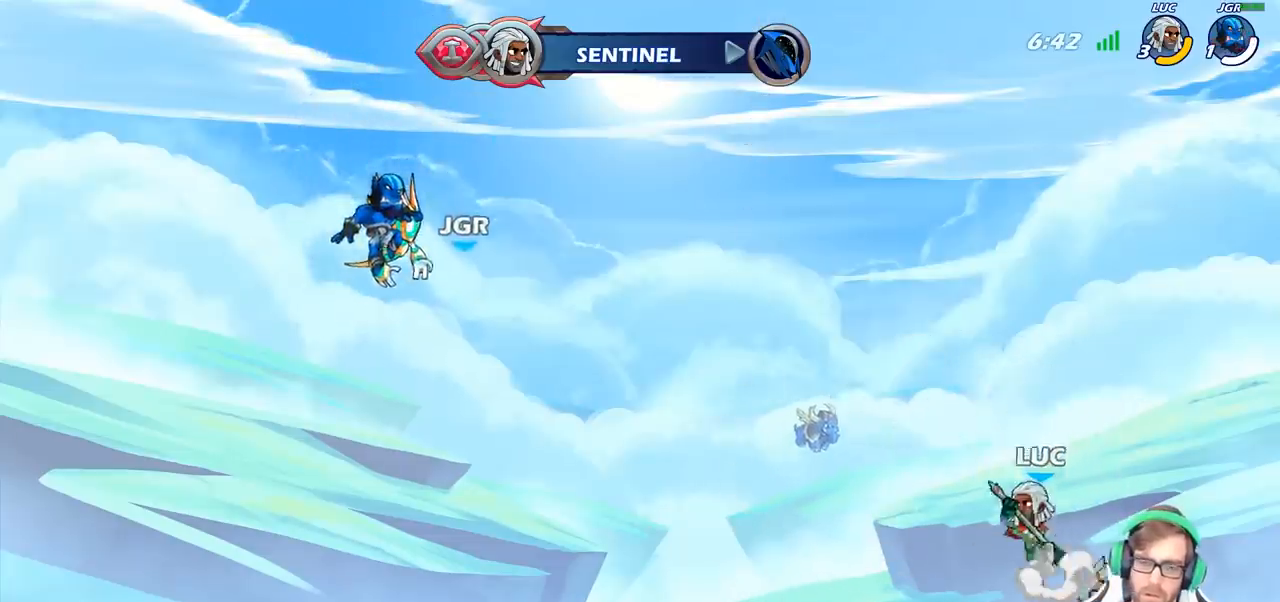
{"buttons": [], "left_stick": "up", "right_stick": "center", "events": [[33, "CIRCLE", "down"], [33, "CROSS", "up"], [50, "left_stick", "center"], [167, "CIRCLE", "up"], [500, "left_stick", "up"]]}
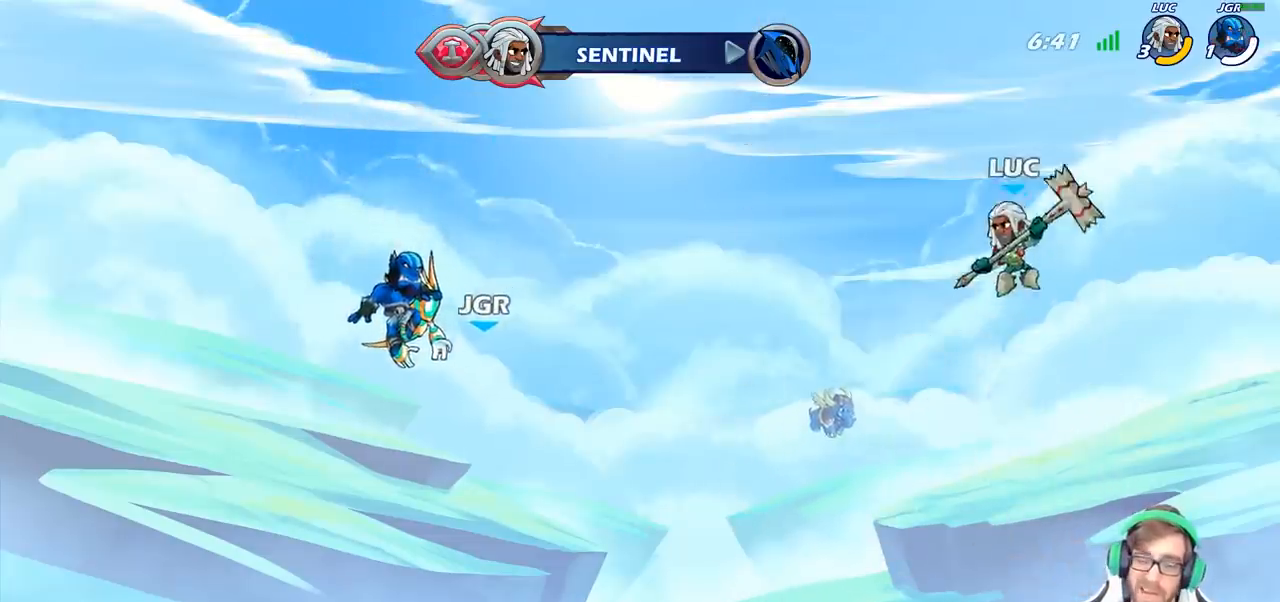
{"buttons": [], "left_stick": "center", "right_stick": "center", "events": [[167, "R1", "down"], [250, "R1", "up"], [383, "left_stick", "center"]]}
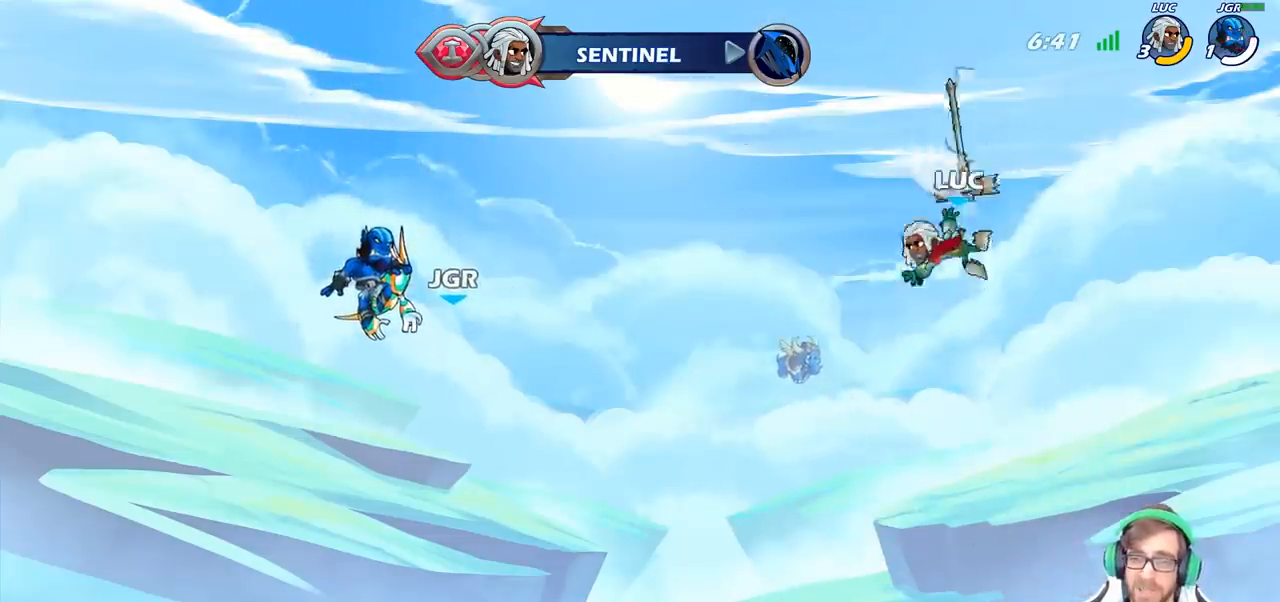
{"buttons": [], "left_stick": "down-right", "right_stick": "center", "events": [[167, "left_stick", "down"], [433, "left_stick", "down-right"]]}
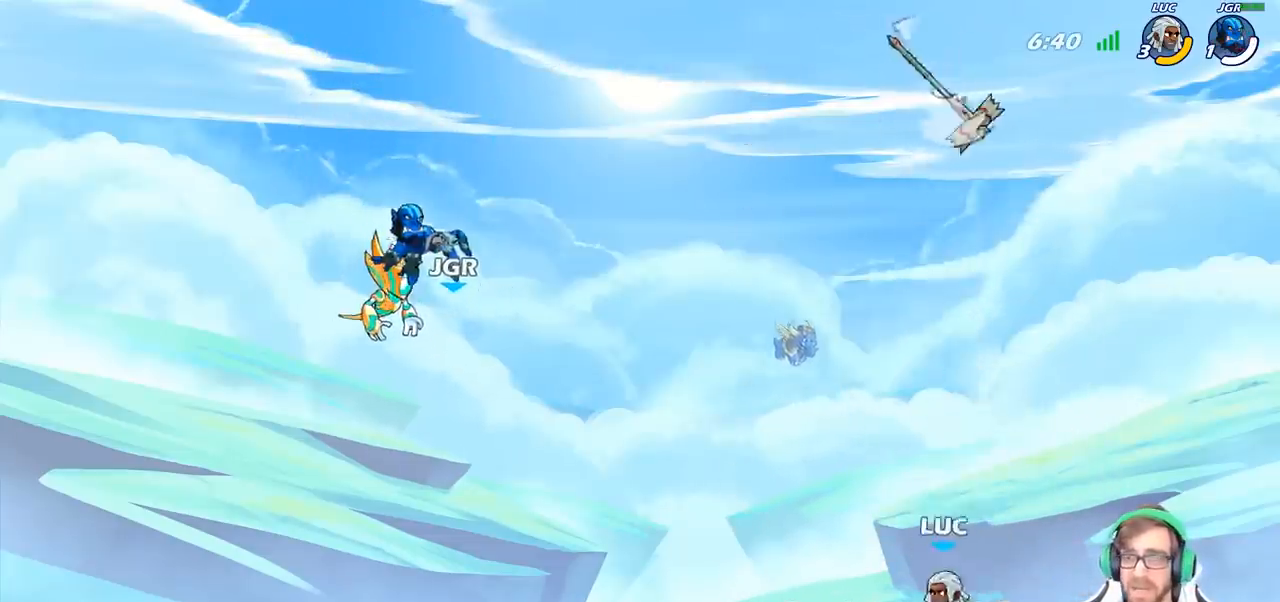
{"buttons": ["R1"], "left_stick": "left", "right_stick": "center", "events": [[17, "CROSS", "down"], [33, "left_stick", "center"], [167, "CROSS", "up"], [267, "CROSS", "down"], [367, "CROSS", "up"], [433, "left_stick", "left"], [483, "R1", "down"]]}
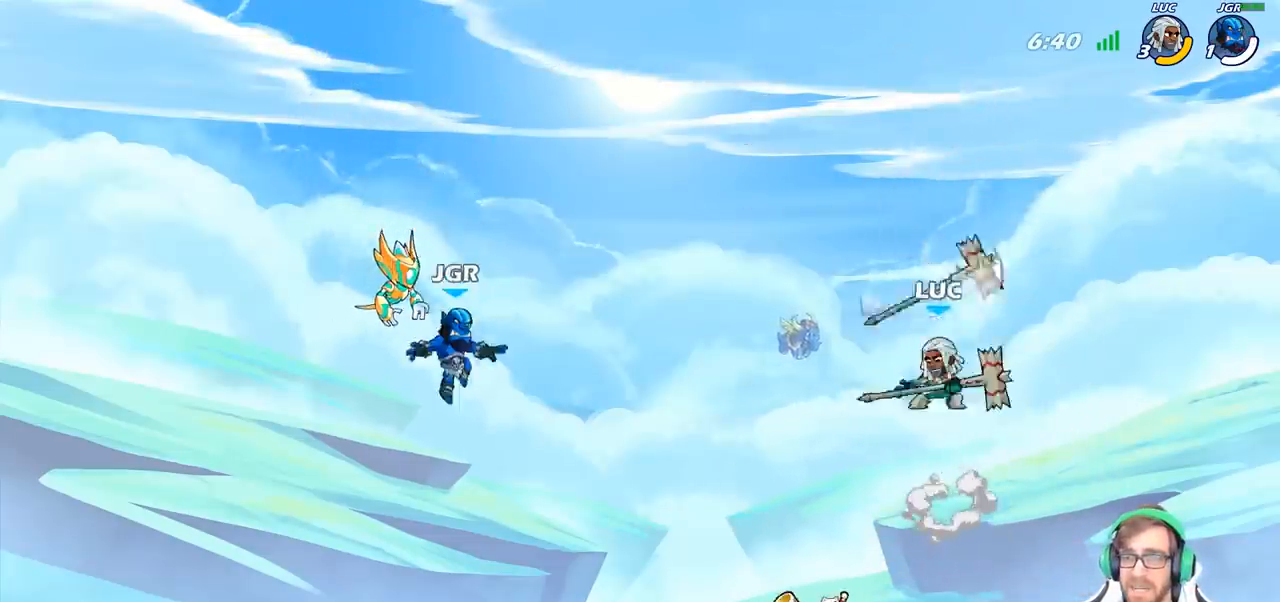
{"buttons": [], "left_stick": "up", "right_stick": "center", "events": [[33, "left_stick", "up"], [100, "R1", "up"], [317, "R1", "down"], [383, "R1", "up"]]}
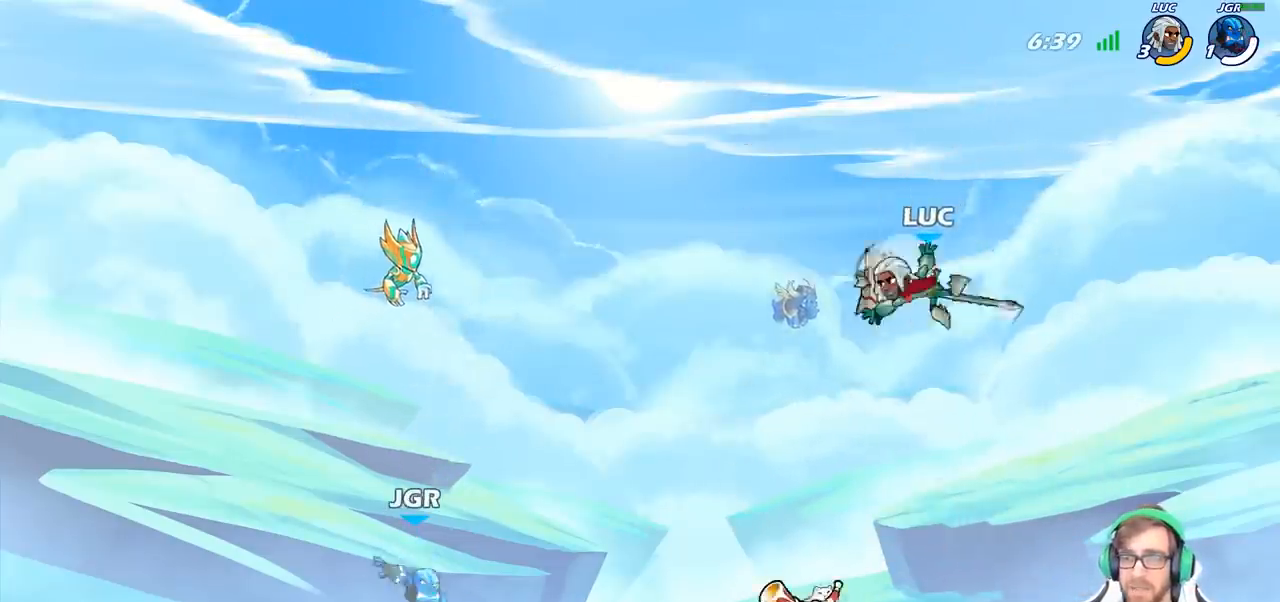
{"buttons": [], "left_stick": "right", "right_stick": "center", "events": [[67, "left_stick", "center"], [300, "left_stick", "down"], [467, "left_stick", "right"]]}
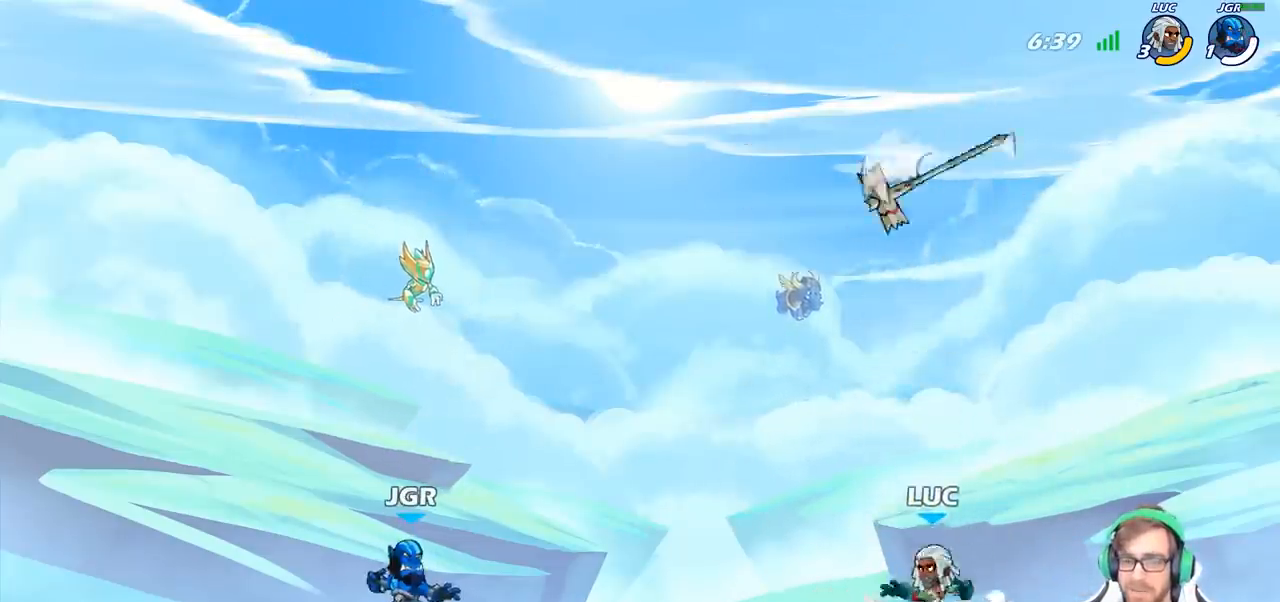
{"buttons": ["R1"], "left_stick": "center", "right_stick": "center", "events": [[17, "CROSS", "down"], [67, "left_stick", "center"], [167, "CROSS", "up"], [250, "CROSS", "down"], [400, "CROSS", "up"], [450, "R1", "down"]]}
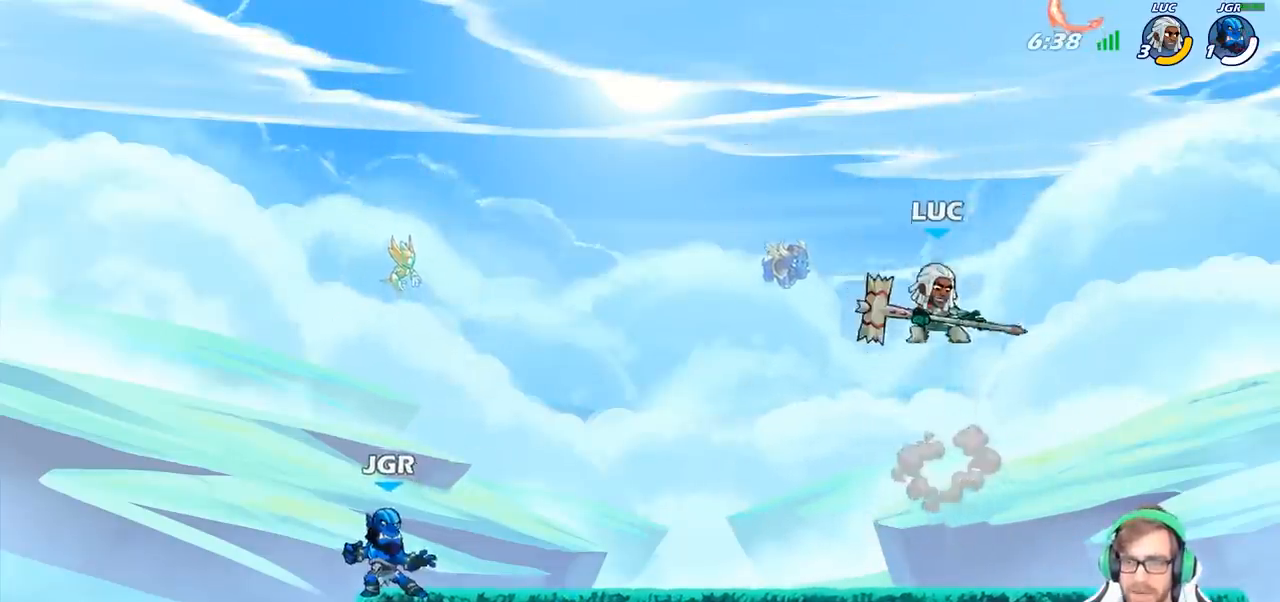
{"buttons": [], "left_stick": "center", "right_stick": "center", "events": [[67, "R1", "up"], [217, "left_stick", "up-left"], [300, "R1", "down"], [300, "left_stick", "up"], [400, "R1", "up"], [467, "left_stick", "center"]]}
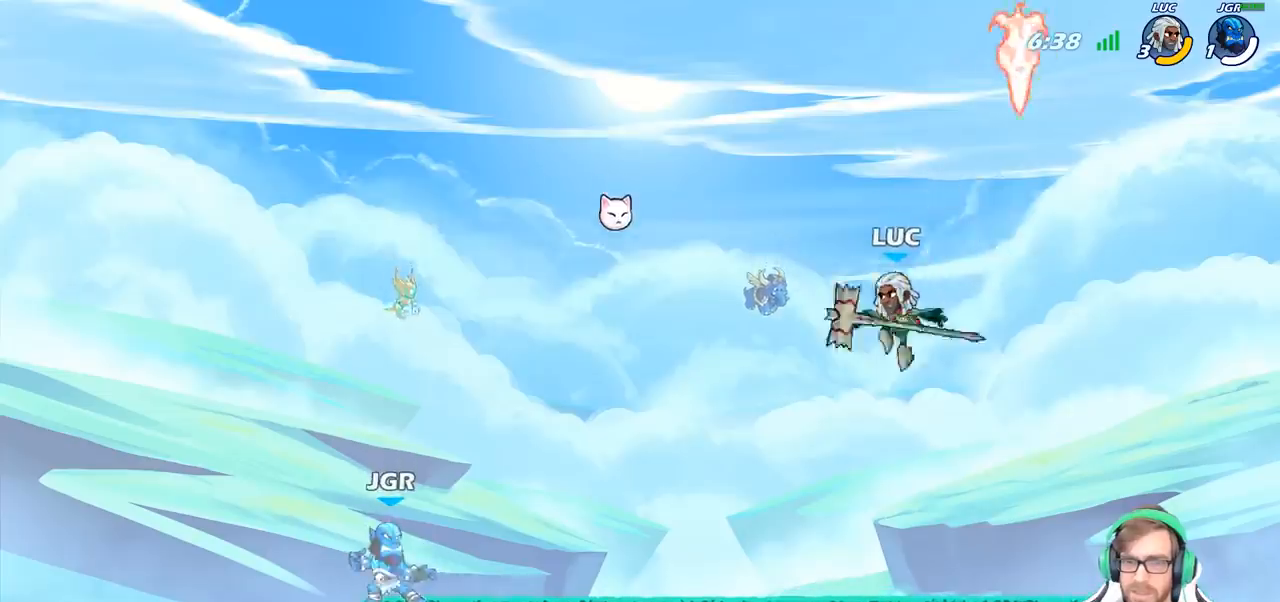
{"buttons": ["CROSS"], "left_stick": "center", "right_stick": "center", "events": [[483, "CROSS", "down"]]}
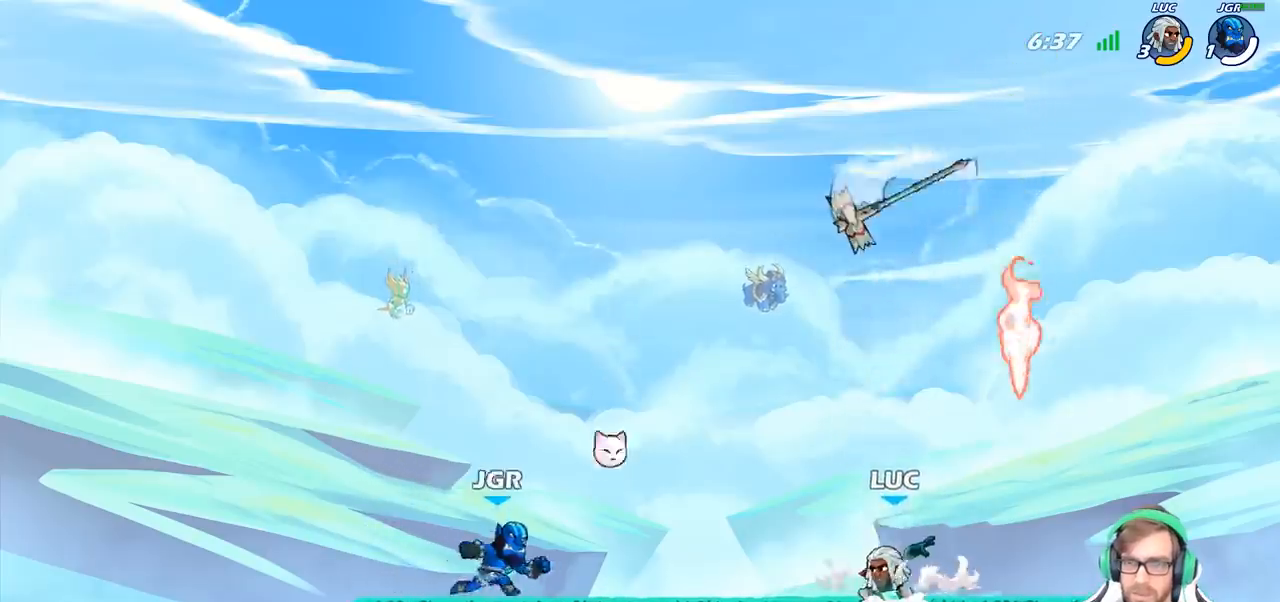
{"buttons": ["R1"], "left_stick": "left", "right_stick": "center", "events": [[133, "CROSS", "up"], [183, "left_stick", "left"], [250, "CROSS", "down"], [367, "CROSS", "up"], [467, "R1", "down"]]}
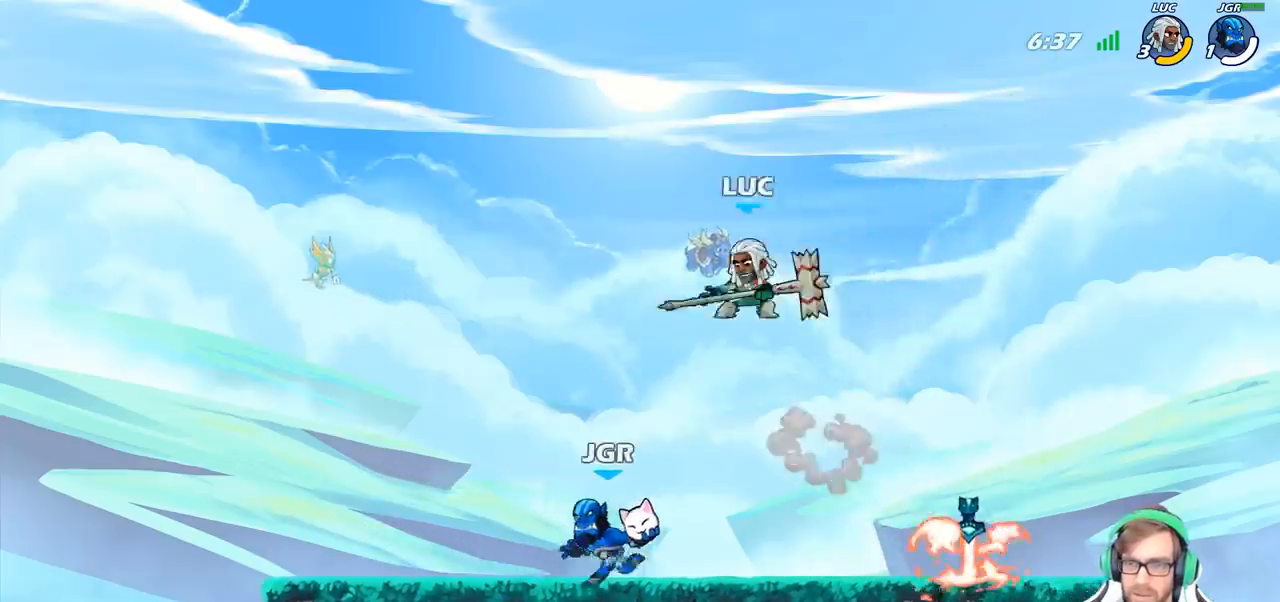
{"buttons": ["R1"], "left_stick": "up", "right_stick": "center", "events": [[83, "R1", "up"], [200, "left_stick", "right"], [283, "CROSS", "down"], [333, "left_stick", "up"], [383, "CROSS", "up"], [500, "R1", "down"]]}
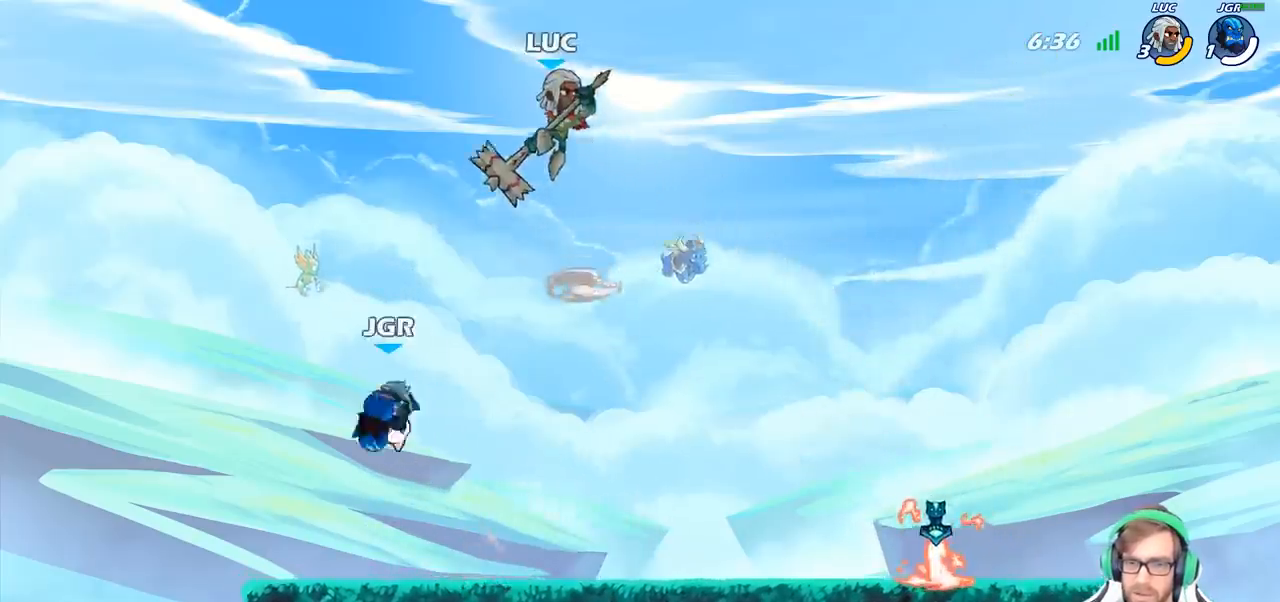
{"buttons": [], "left_stick": "center", "right_stick": "center", "events": [[283, "R1", "up"], [350, "left_stick", "center"]]}
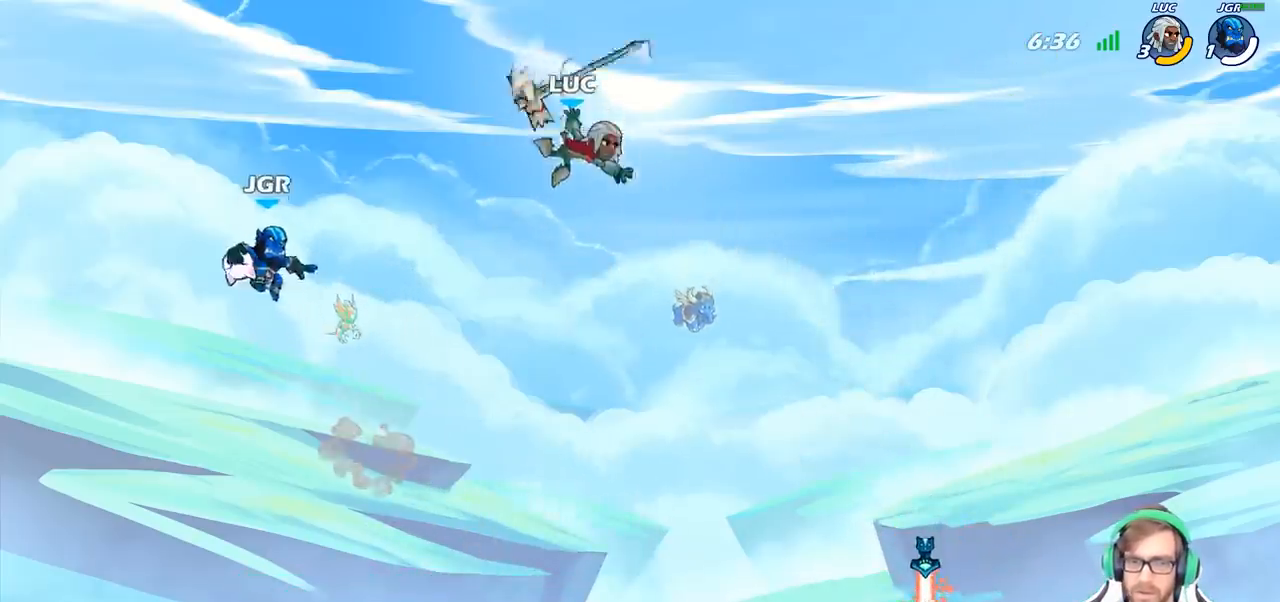
{"buttons": [], "left_stick": "center", "right_stick": "center", "events": []}
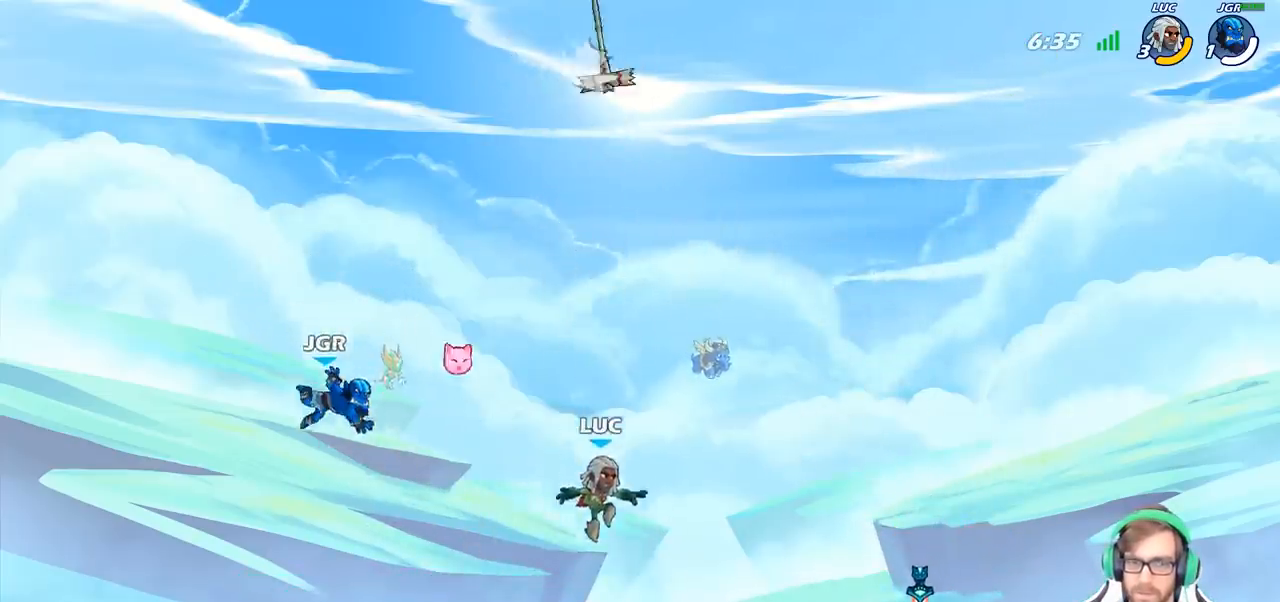
{"buttons": [], "left_stick": "right", "right_stick": "center", "events": [[50, "R2", "down"], [367, "R2", "up"], [467, "left_stick", "right"]]}